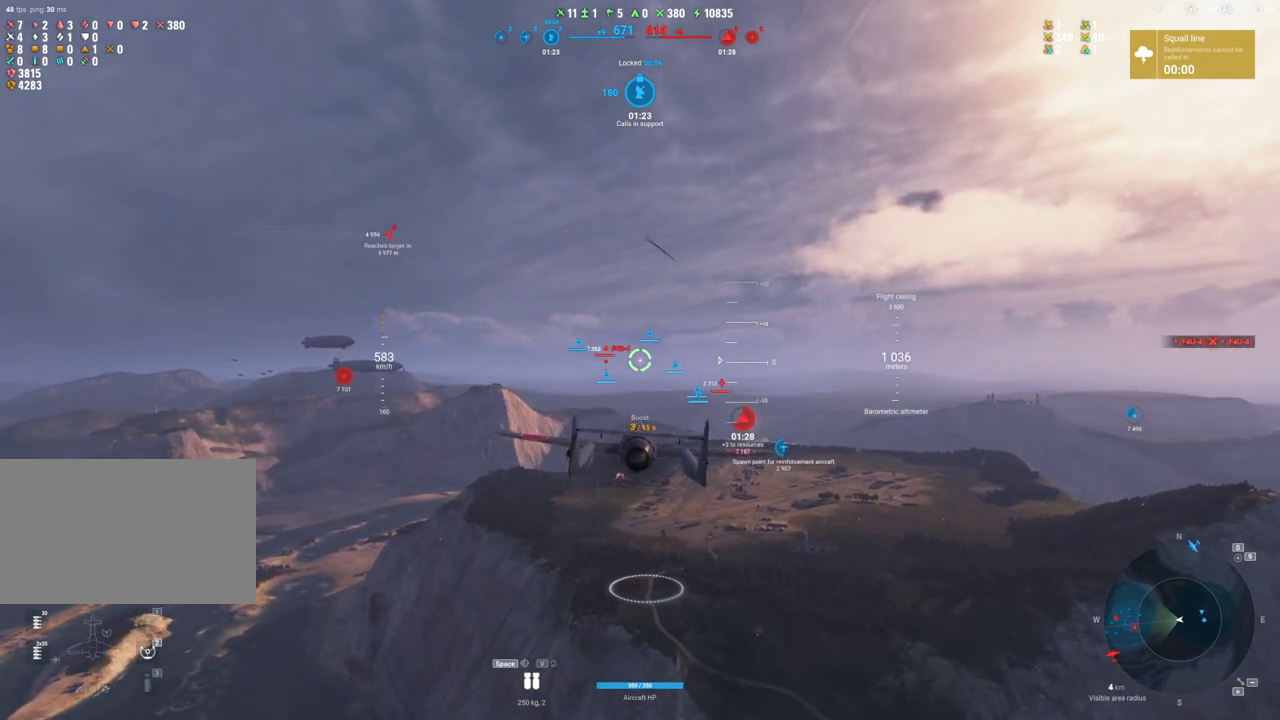
Gameplay with keyboard and mouse; each line is a JSON object with the keys and mouse buttons held at the frame after it. "events" lists presses ("down") and releases ("up") of "1", "2", "3", "4", "5", "a", "alt", "c", "caps_lock", "ctrl", "d", "e", "f", "g", "q", "r", "s", "shift", "space", "t", "tab", "v", "w", "x", "z", "mouse_left", "mouse_wheel" and "mouse_right" between this image and that frame as [ms after this image, input, new state], when the widget could be followed in between. "mouse_left", "mouse_wheel", "mouse_right" = the "left", "wheel", "right" buttons of the "mouse" list. No other keys are recorded. "wheel" means that the mouse wheel is clicked or scrolled. "mouse_move" is the direction in which the mouse moves at that frame (one of eight, or "still"), when it could be read.
{"keys": ["shift"], "mouse": [], "mouse_move": "right", "events": []}
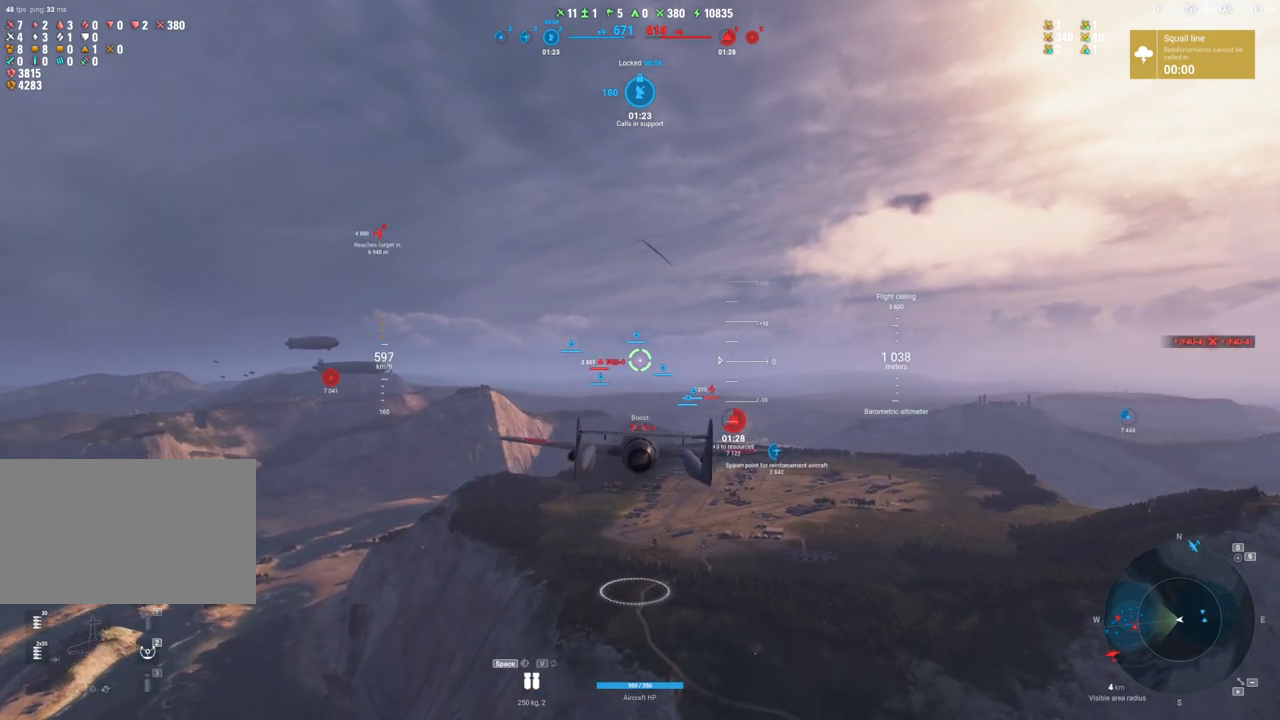
{"keys": ["shift"], "mouse": [], "mouse_move": "still", "events": []}
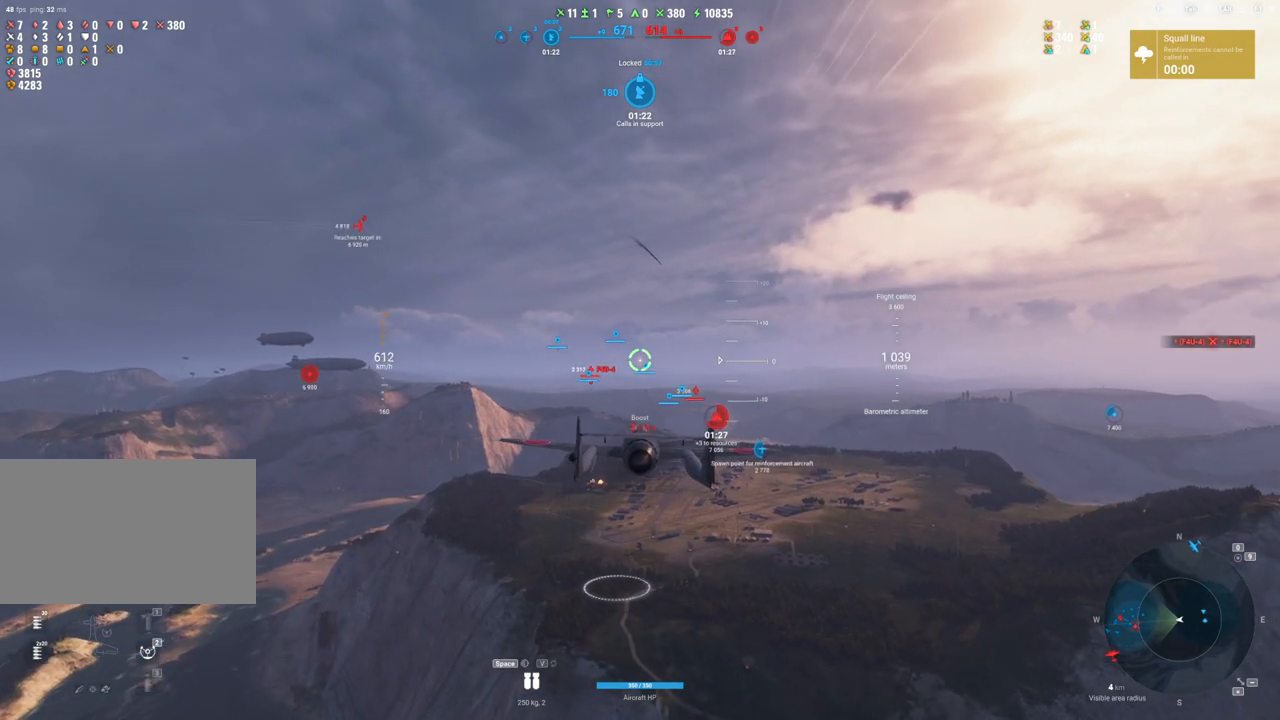
{"keys": ["shift"], "mouse": [], "mouse_move": "still", "events": []}
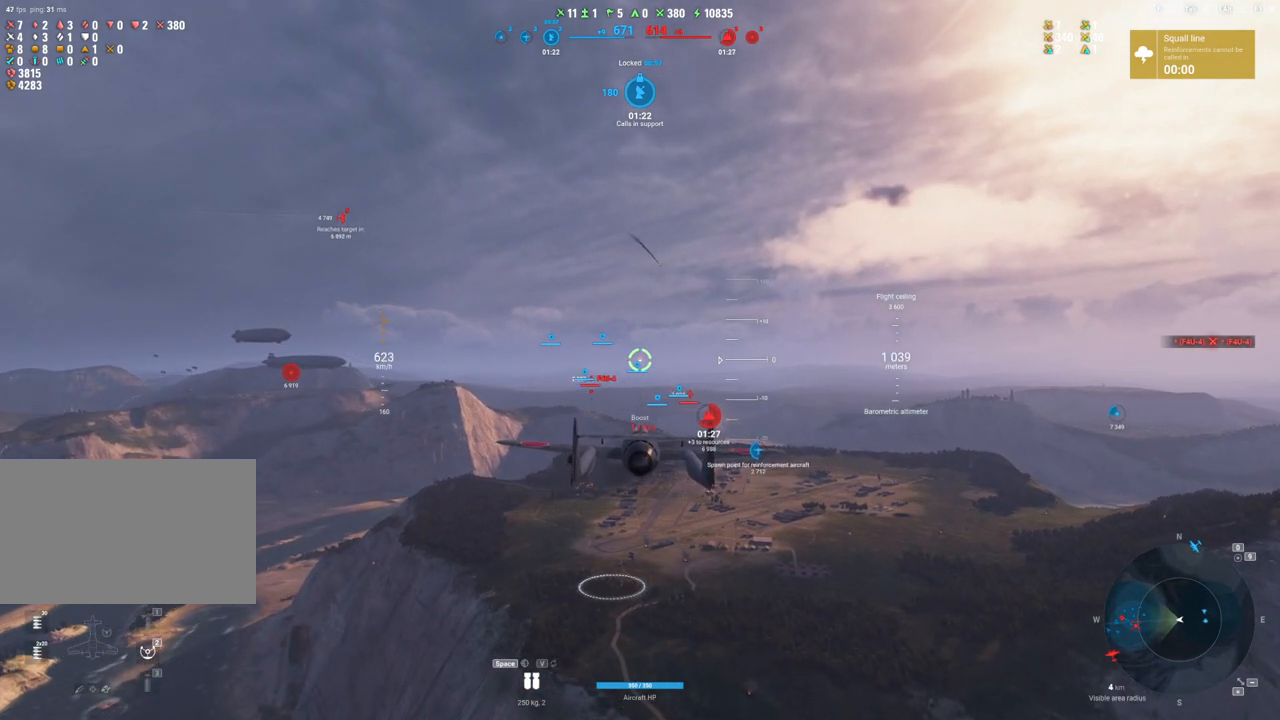
{"keys": ["shift"], "mouse": [], "mouse_move": "still", "events": []}
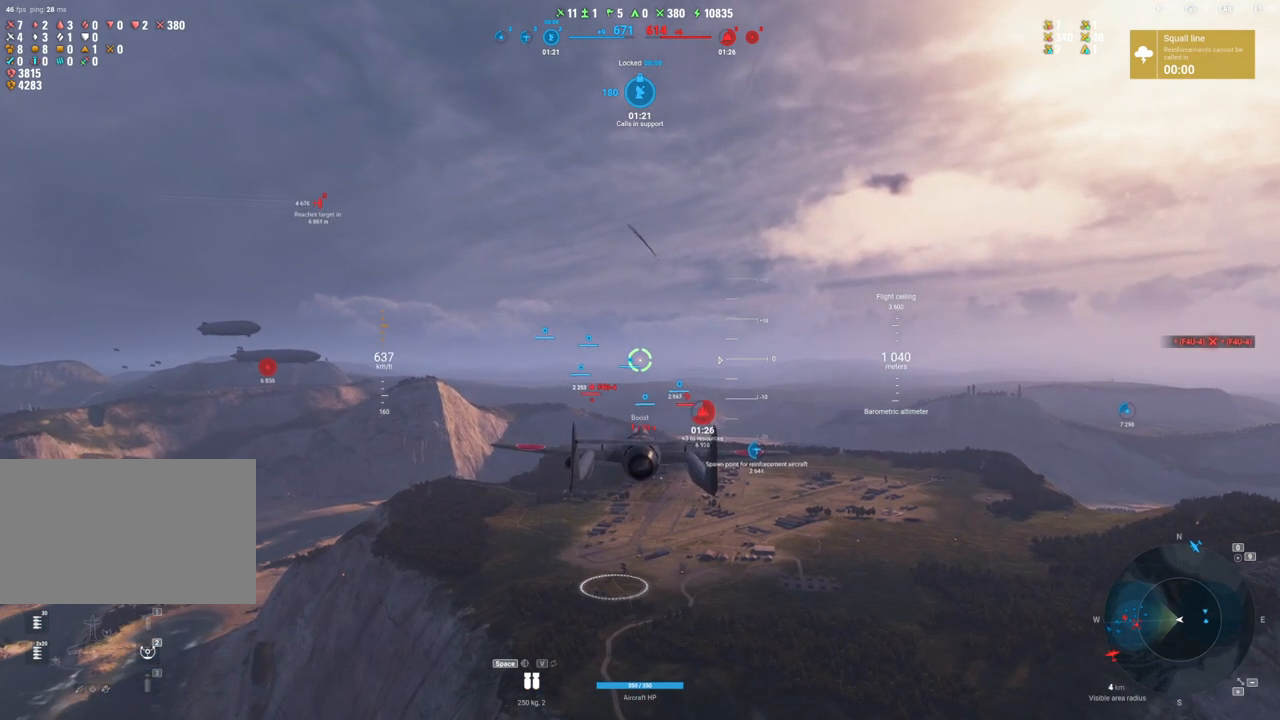
{"keys": ["shift"], "mouse": [], "mouse_move": "still", "events": []}
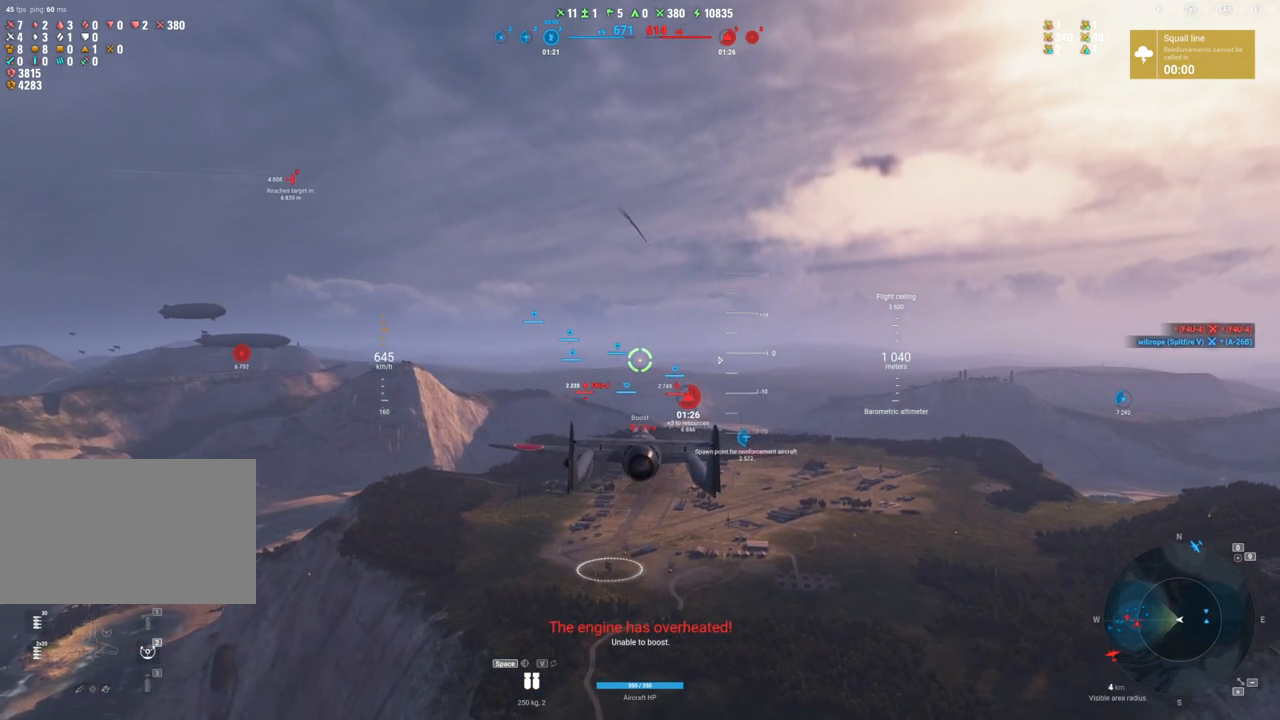
{"keys": ["shift"], "mouse": [], "mouse_move": "still", "events": []}
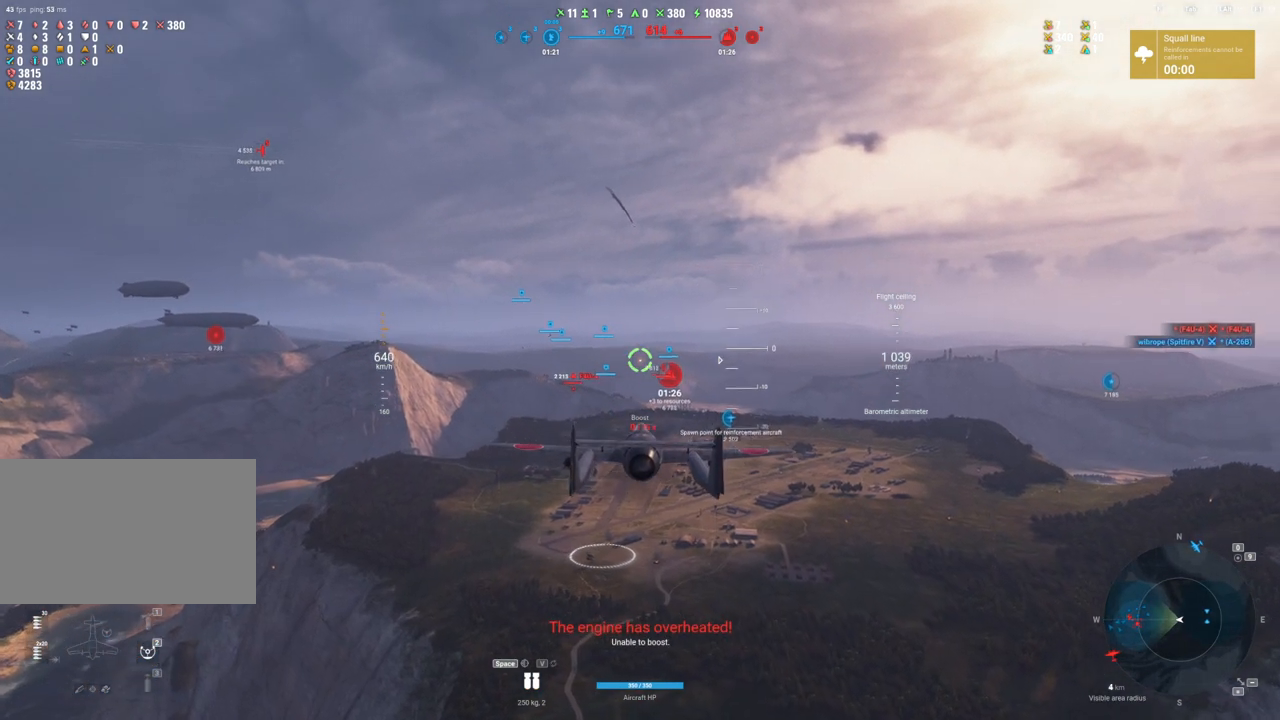
{"keys": [], "mouse": [], "mouse_move": "still", "events": [[150, "shift", "up"]]}
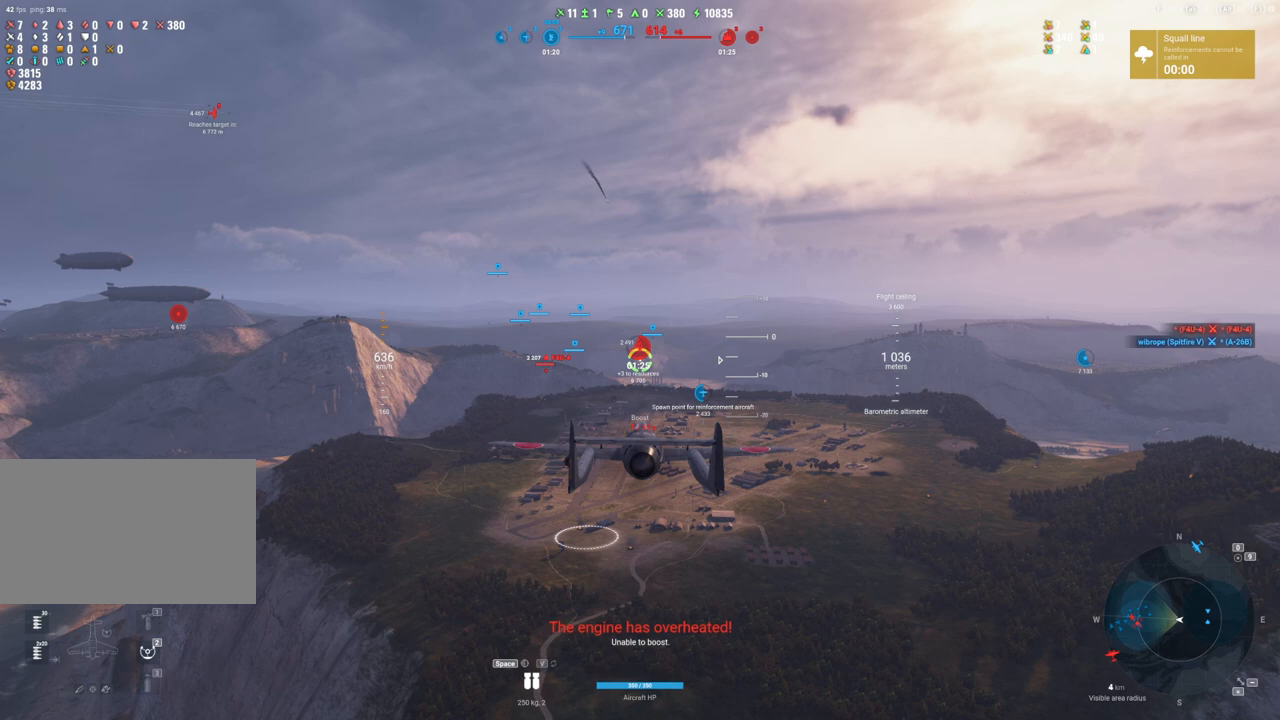
{"keys": [], "mouse": [], "mouse_move": "still", "events": []}
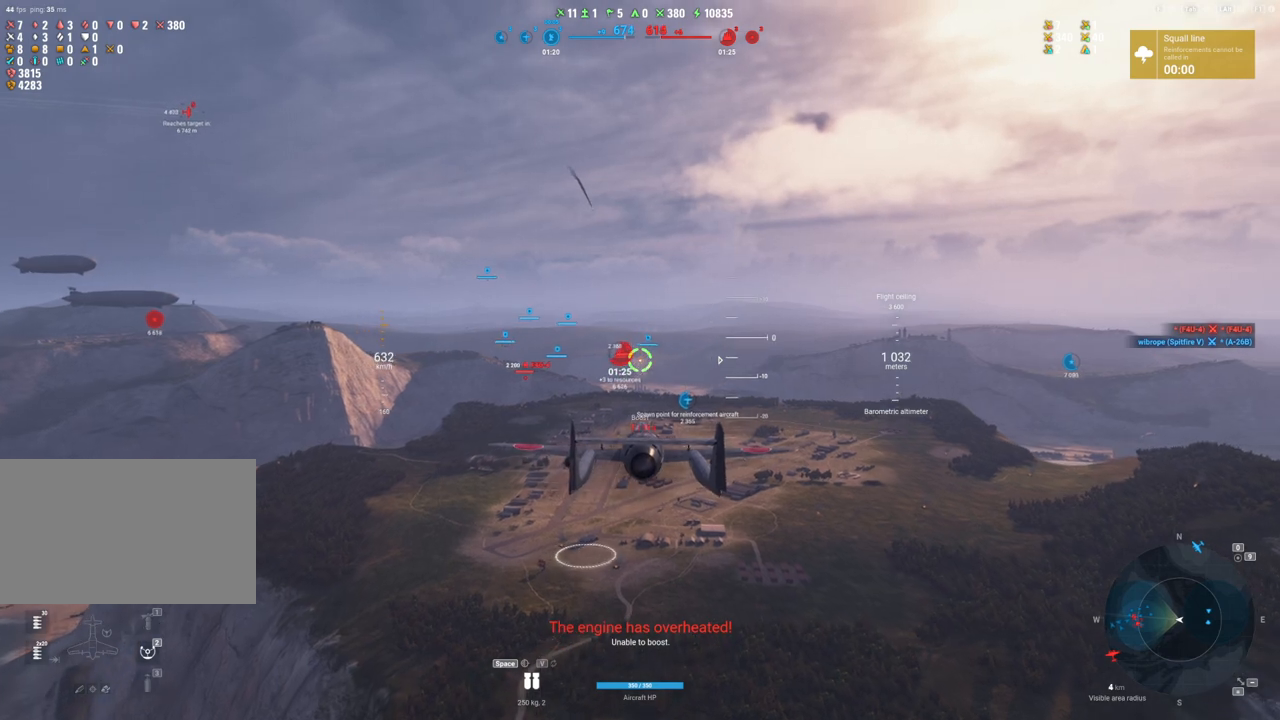
{"keys": [], "mouse": [], "mouse_move": "still", "events": []}
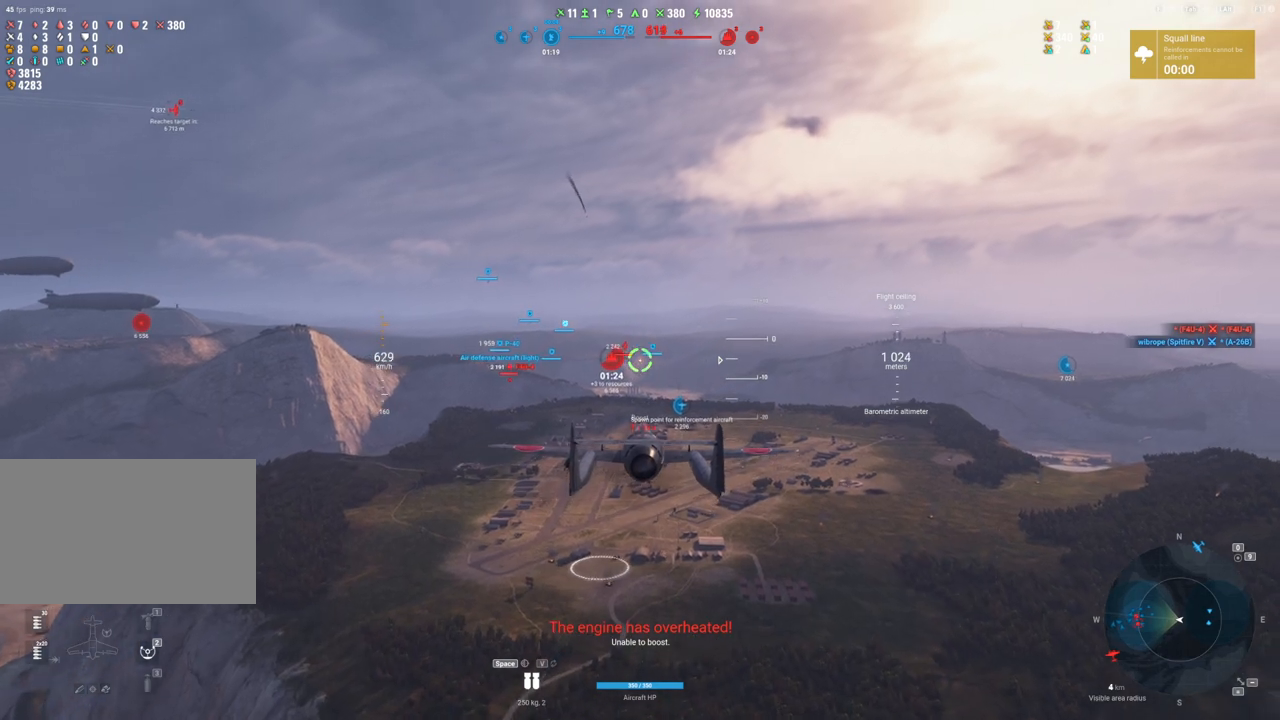
{"keys": [], "mouse": [], "mouse_move": "still", "events": []}
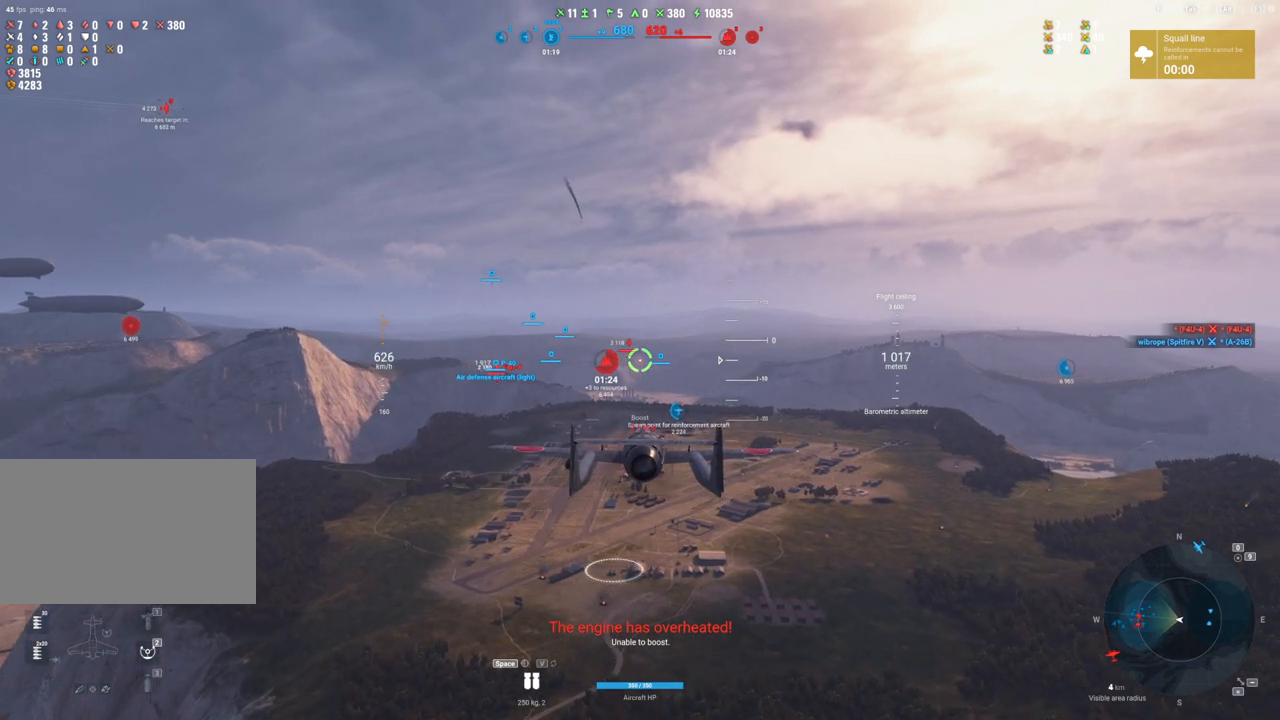
{"keys": [], "mouse": [], "mouse_move": "still", "events": []}
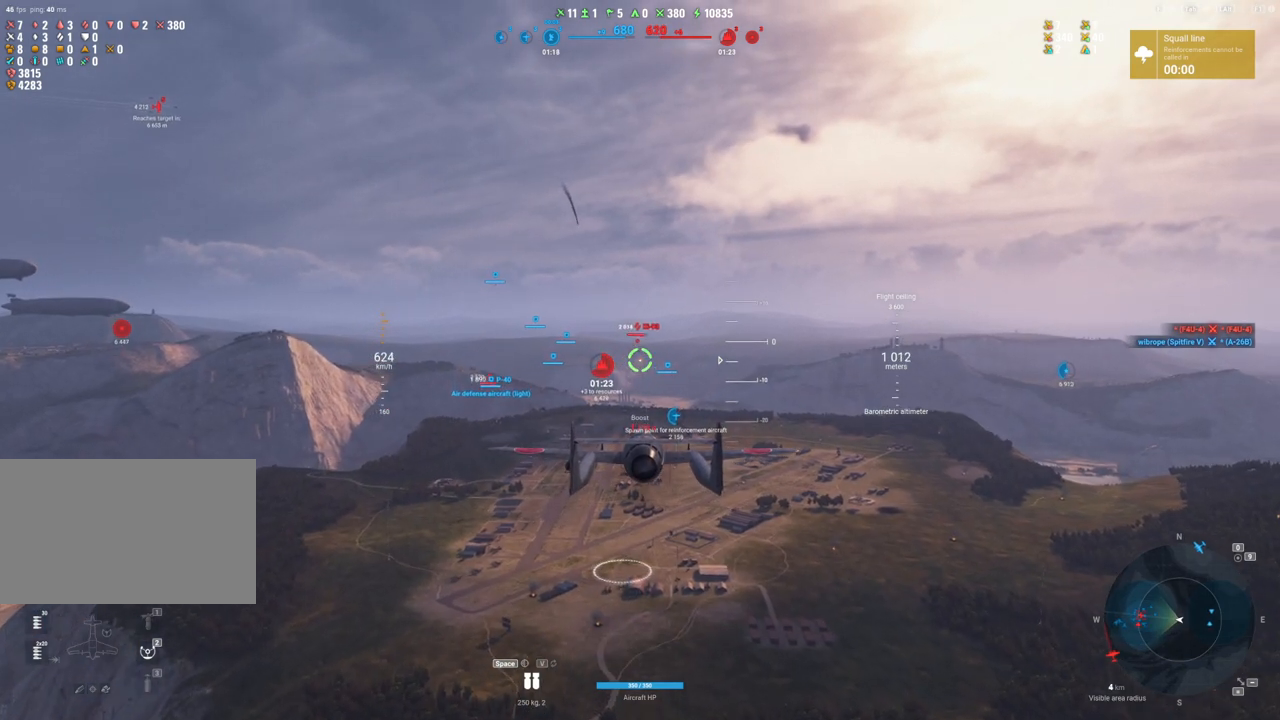
{"keys": [], "mouse": [], "mouse_move": "still", "events": []}
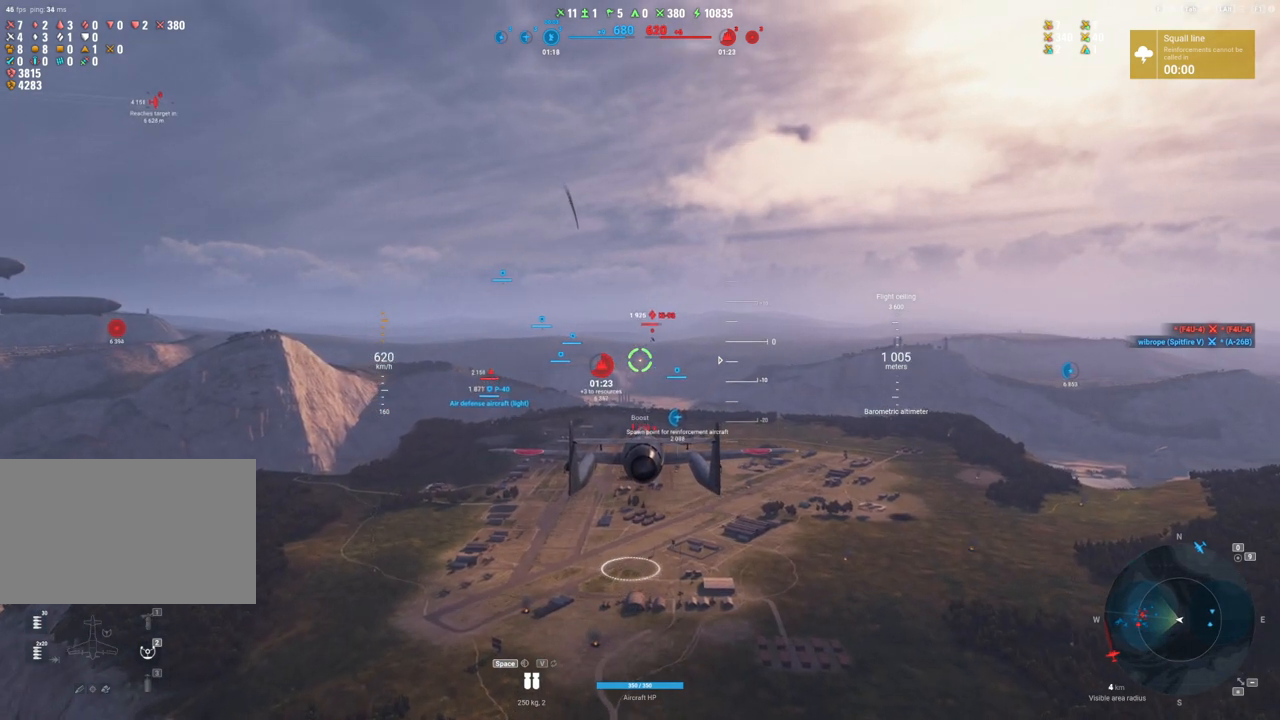
{"keys": [], "mouse": [], "mouse_move": "still", "events": []}
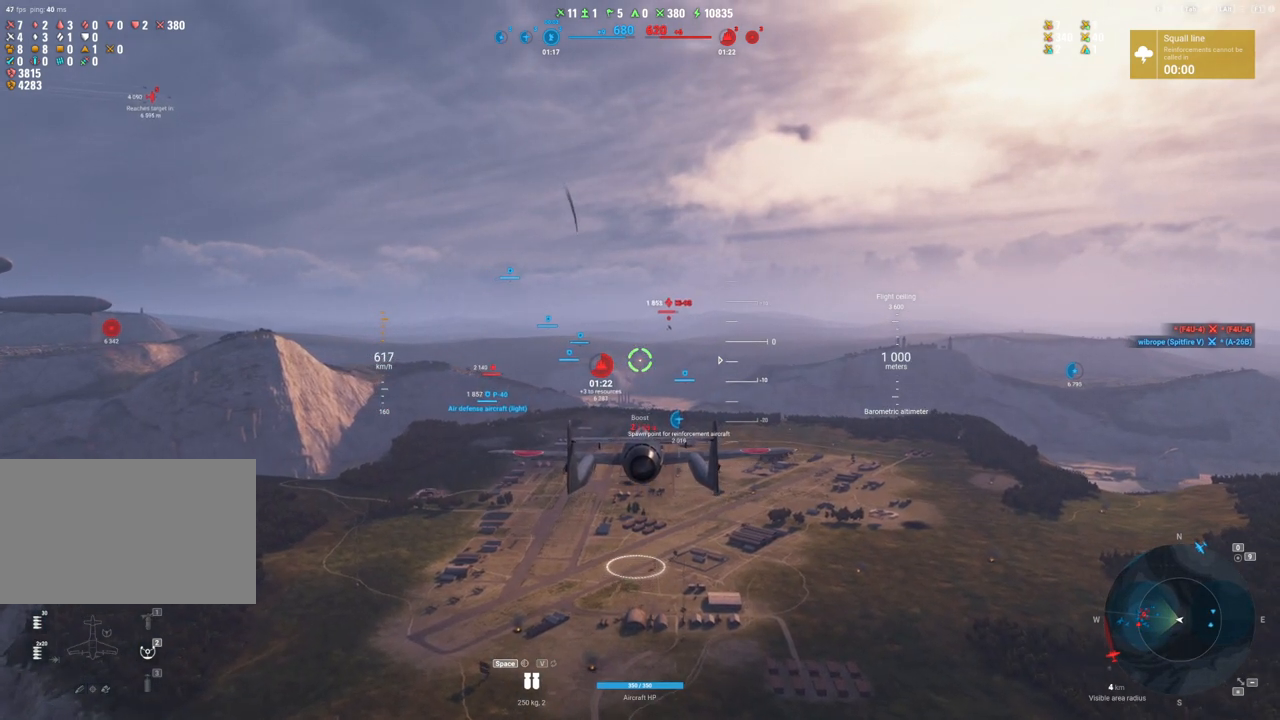
{"keys": [], "mouse": [], "mouse_move": "right", "events": []}
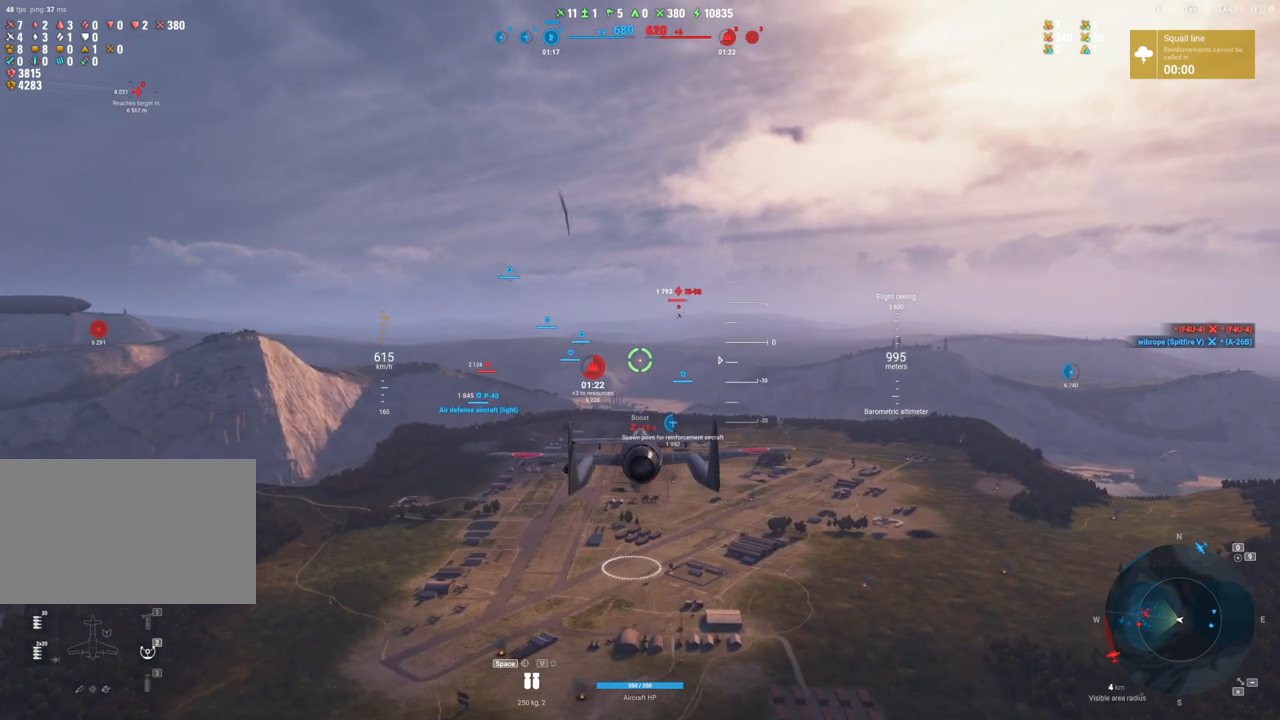
{"keys": [], "mouse": [], "mouse_move": "still", "events": []}
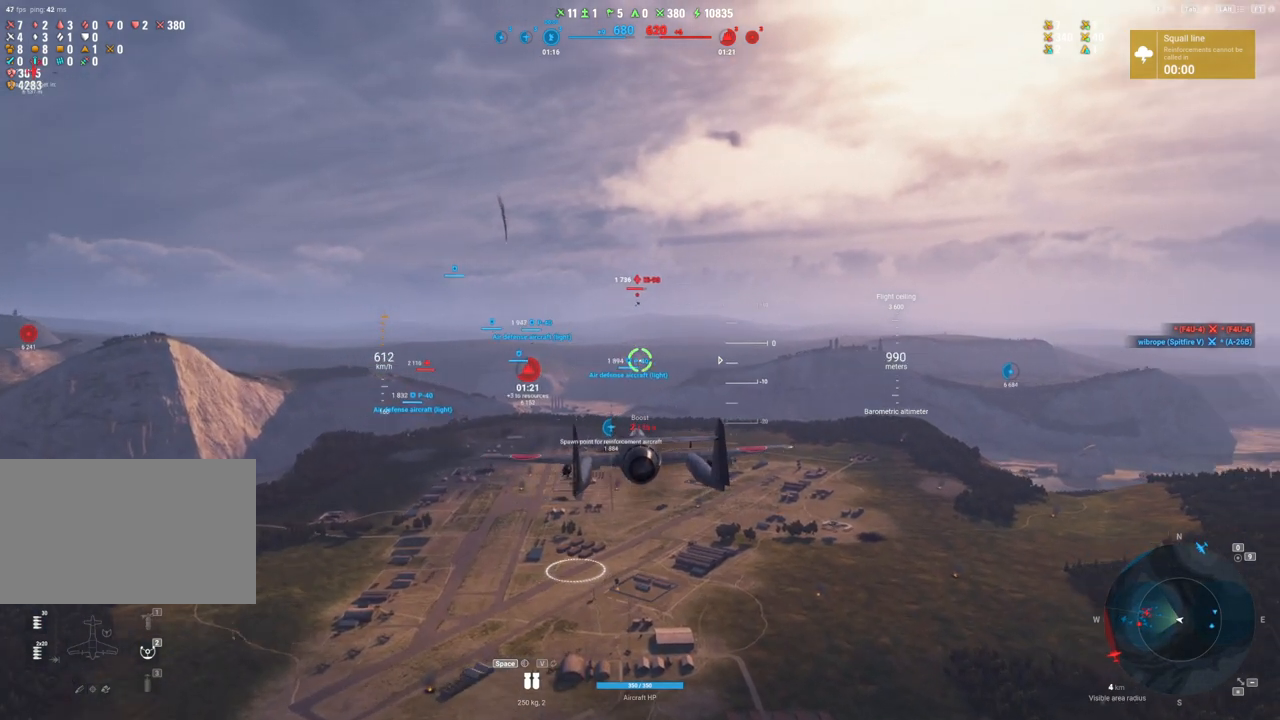
{"keys": [], "mouse": [], "mouse_move": "right", "events": []}
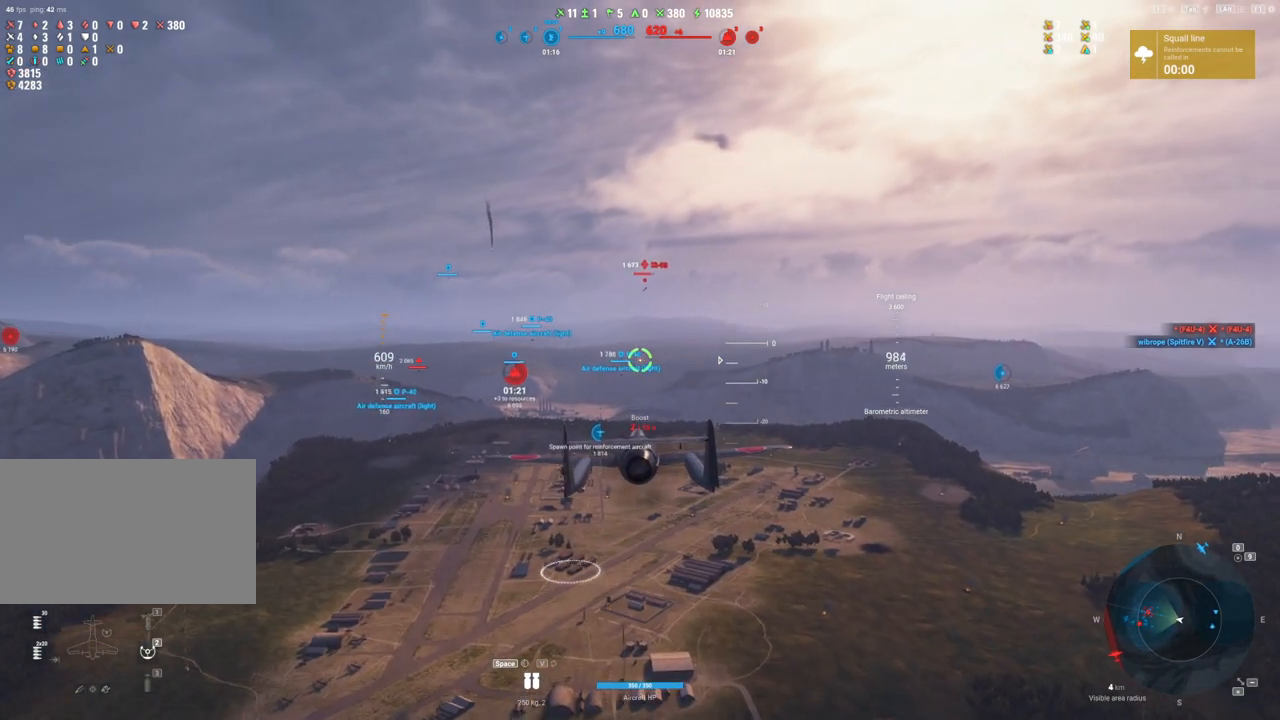
{"keys": [], "mouse": [], "mouse_move": "right", "events": []}
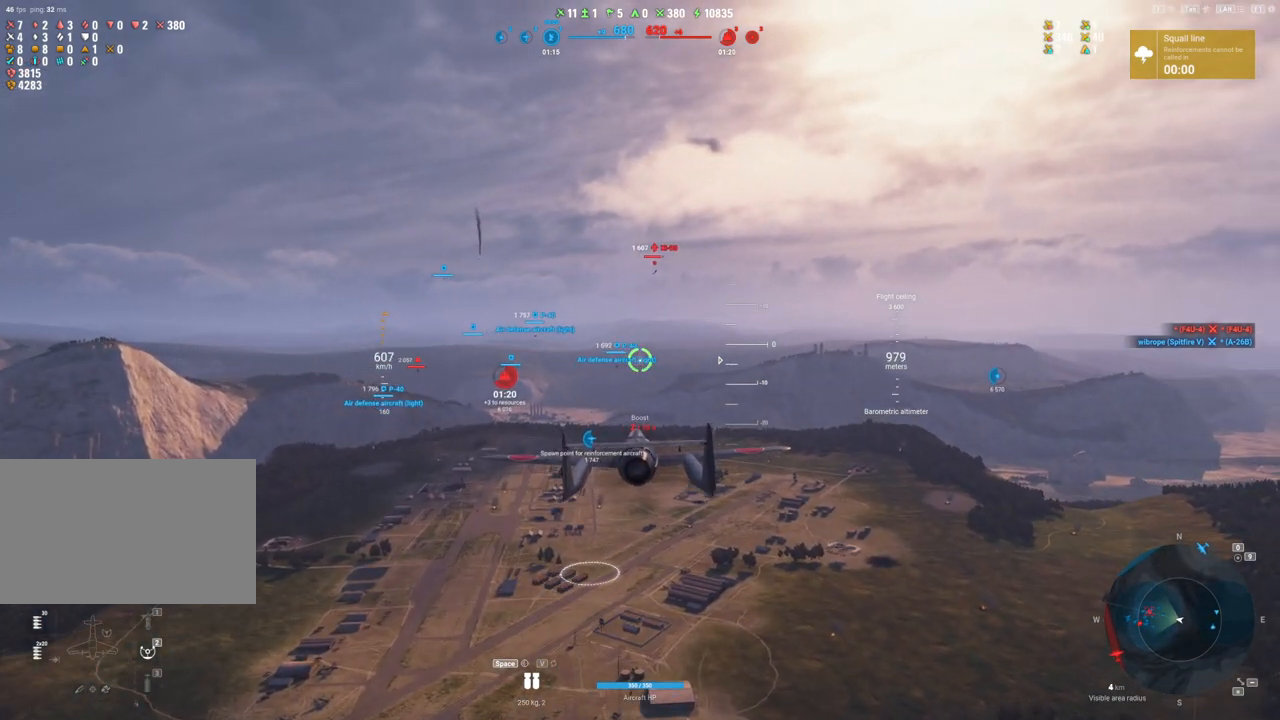
{"keys": [], "mouse": [], "mouse_move": "still", "events": []}
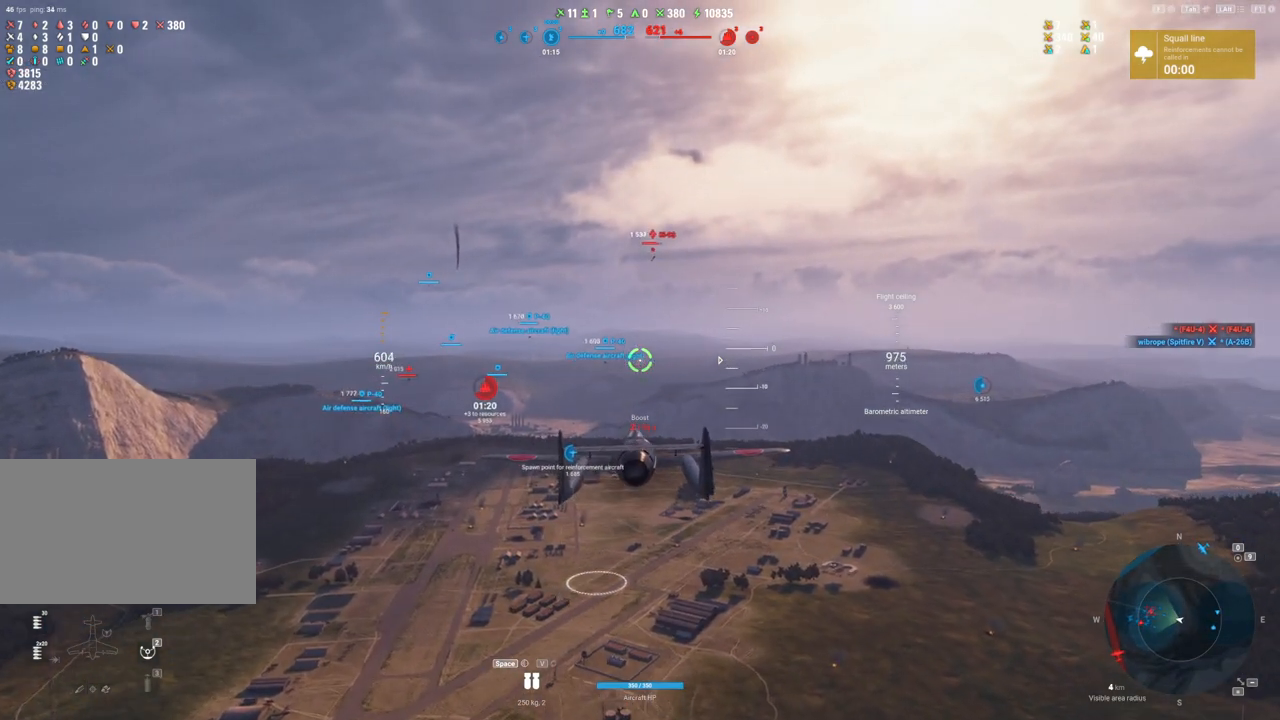
{"keys": [], "mouse": [], "mouse_move": "up-right", "events": []}
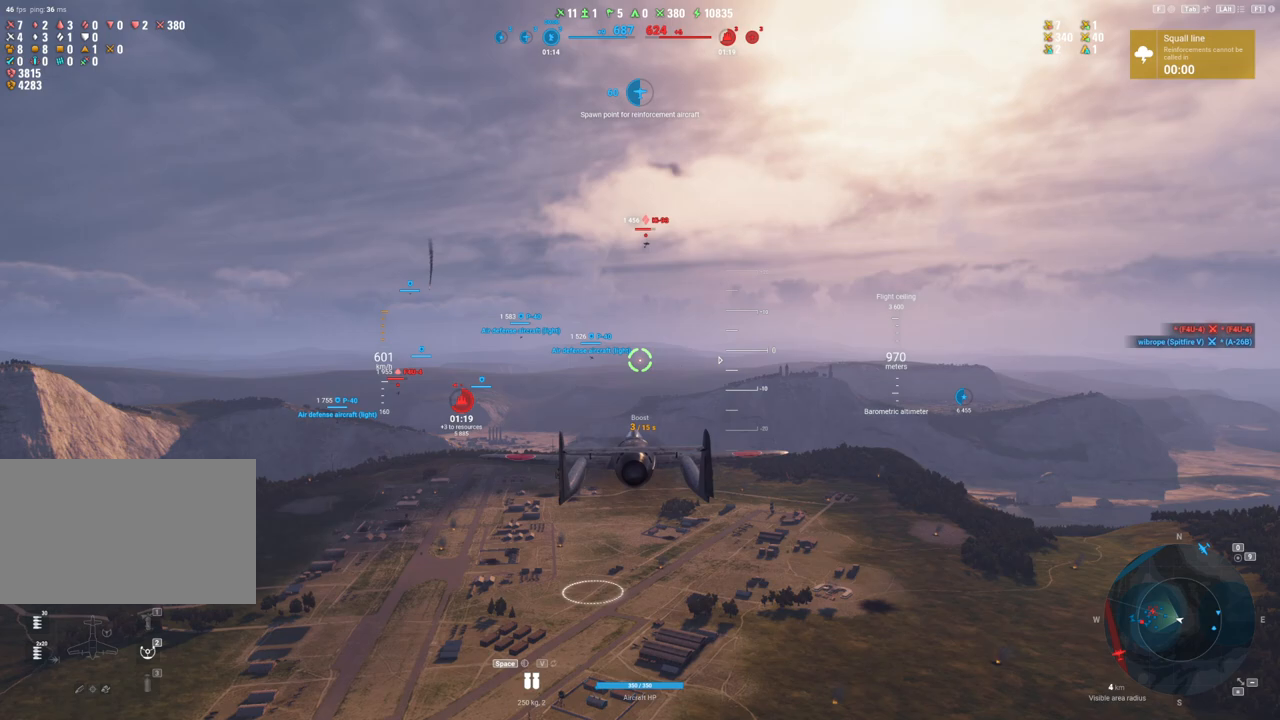
{"keys": [], "mouse": [], "mouse_move": "up", "events": []}
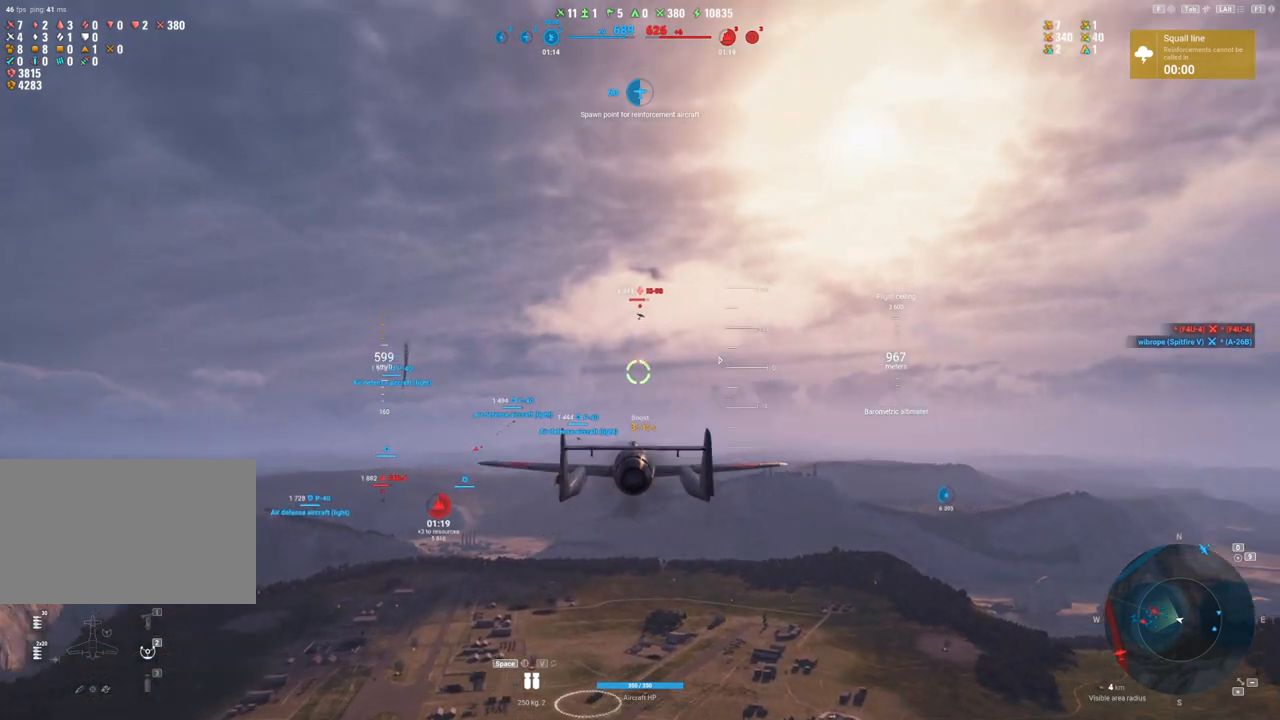
{"keys": ["shift"], "mouse": [], "mouse_move": "up-right", "events": [[317, "shift", "down"]]}
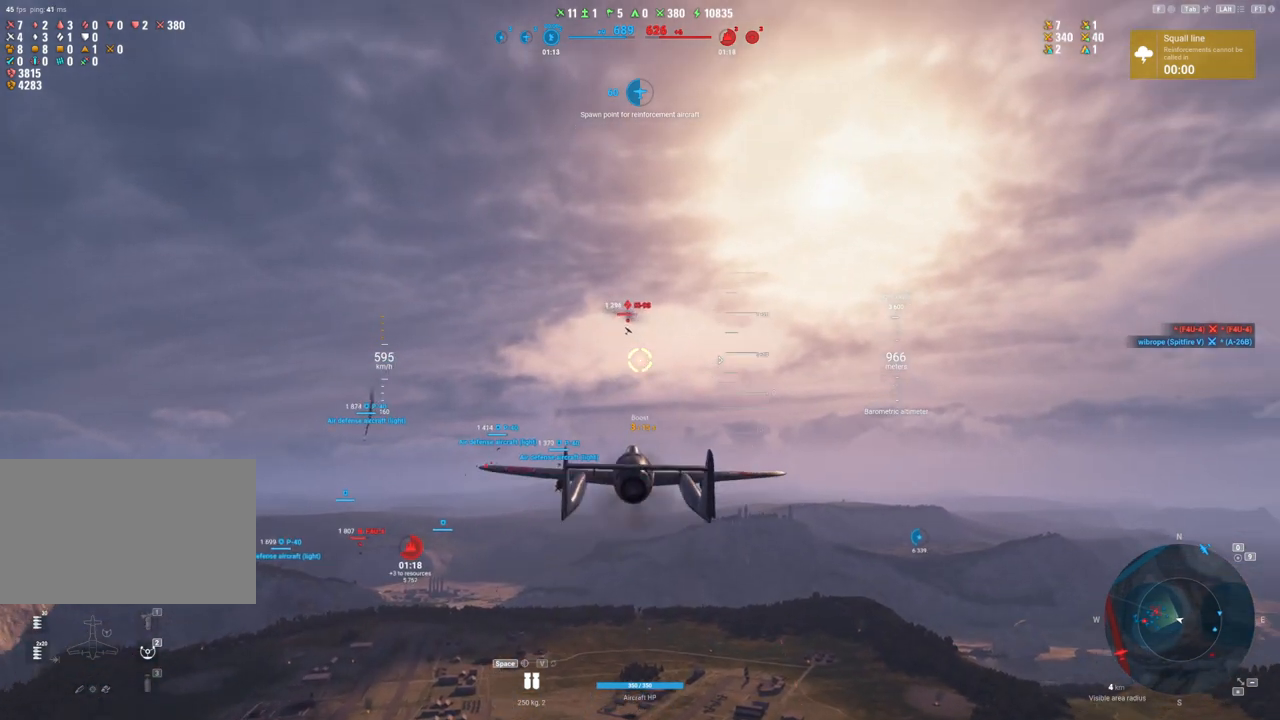
{"keys": ["shift"], "mouse": [], "mouse_move": "up-right", "events": []}
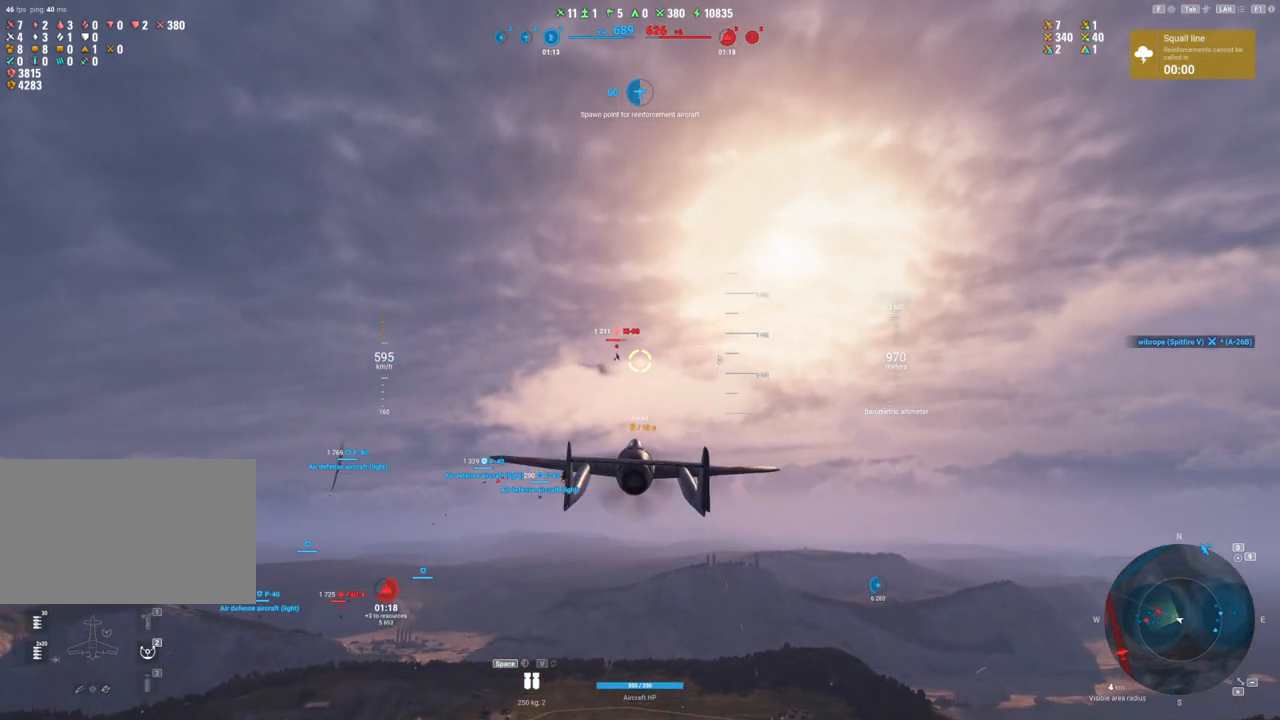
{"keys": ["shift"], "mouse": [], "mouse_move": "up-right", "events": []}
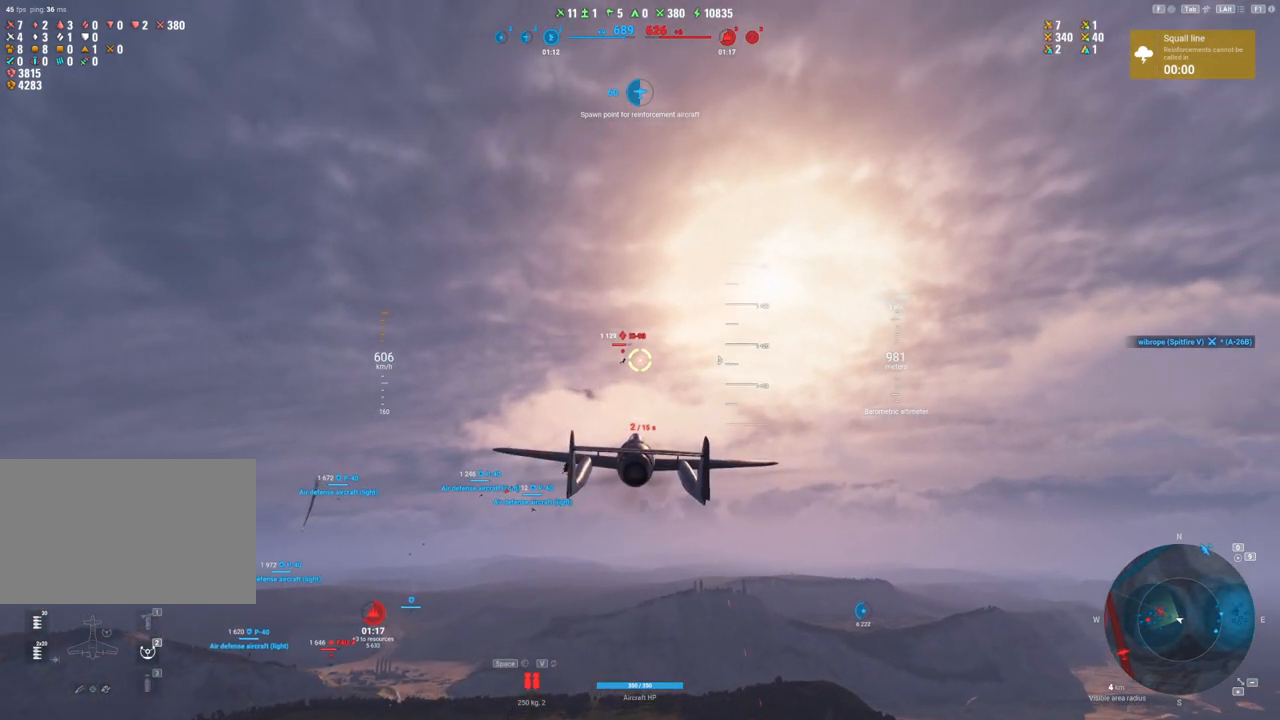
{"keys": ["shift"], "mouse": [], "mouse_move": "still", "events": []}
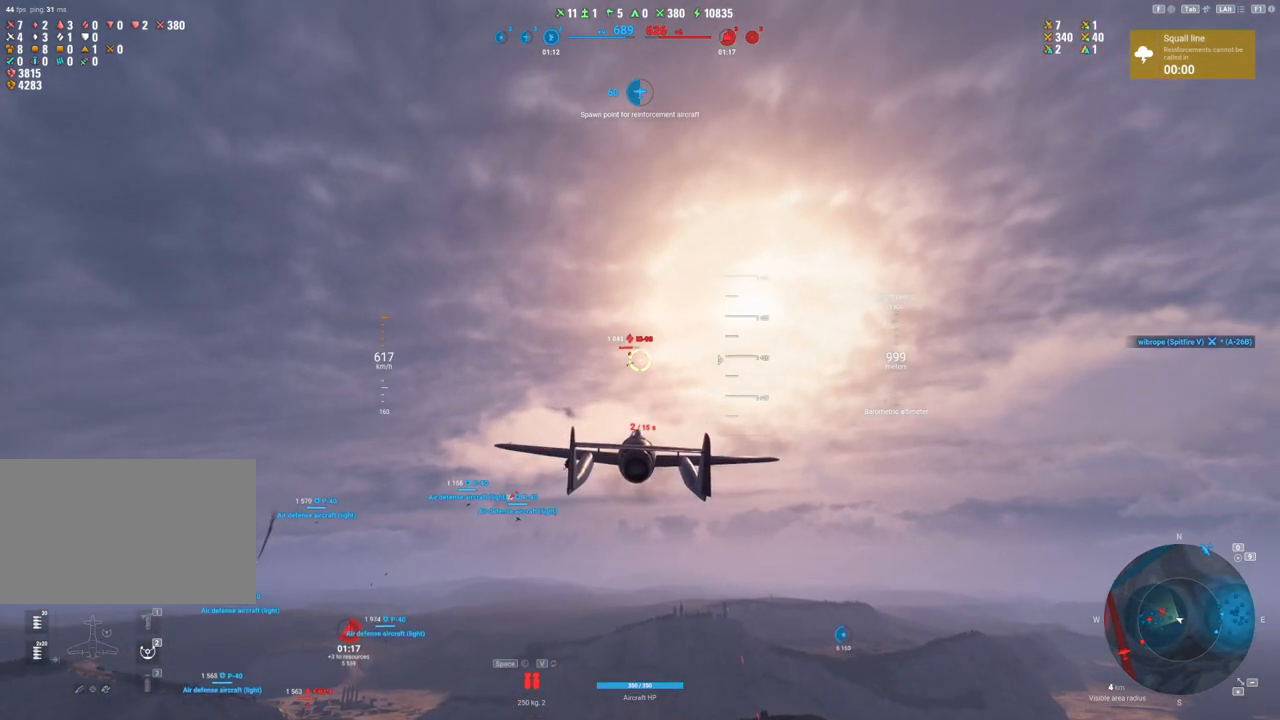
{"keys": ["d", "shift"], "mouse": [], "mouse_move": "right", "events": [[100, "d", "down"]]}
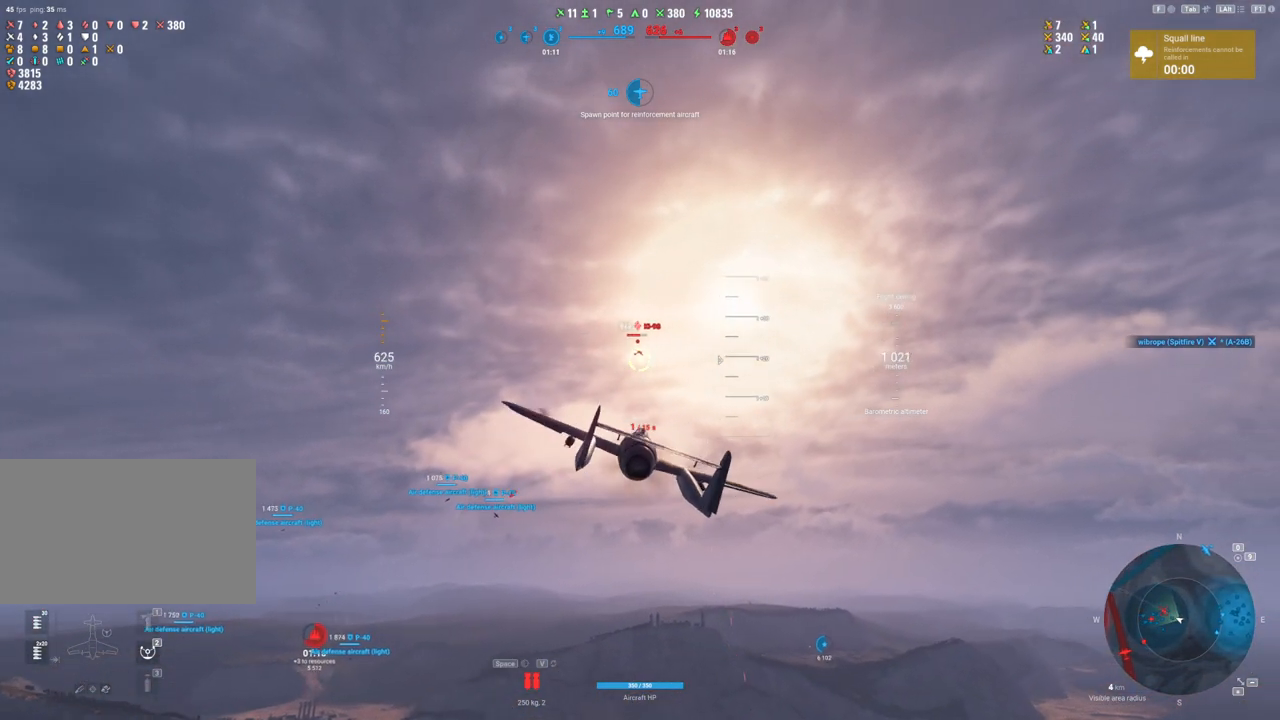
{"keys": [], "mouse": [], "mouse_move": "right", "events": [[267, "d", "up"], [450, "shift", "up"]]}
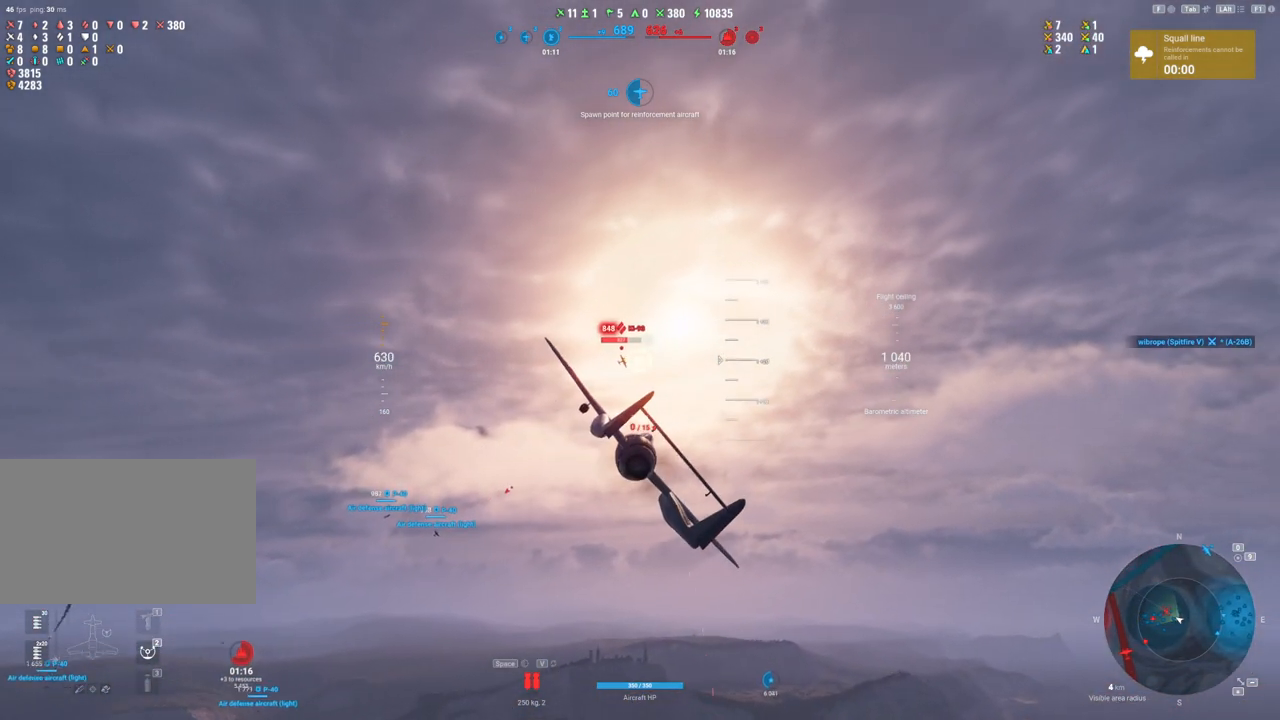
{"keys": ["d"], "mouse": ["left"], "mouse_move": "right", "events": [[267, "mouse_left", "down"], [367, "d", "down"]]}
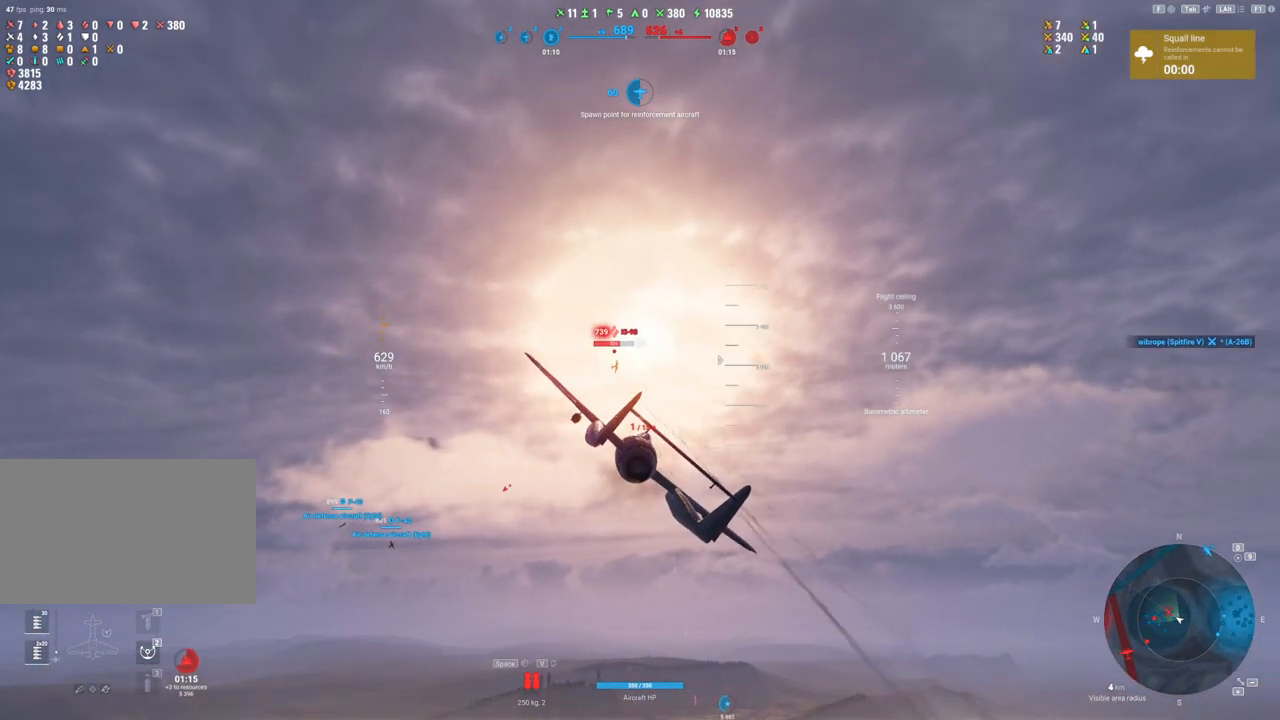
{"keys": [], "mouse": ["left"], "mouse_move": "still", "events": [[67, "d", "up"]]}
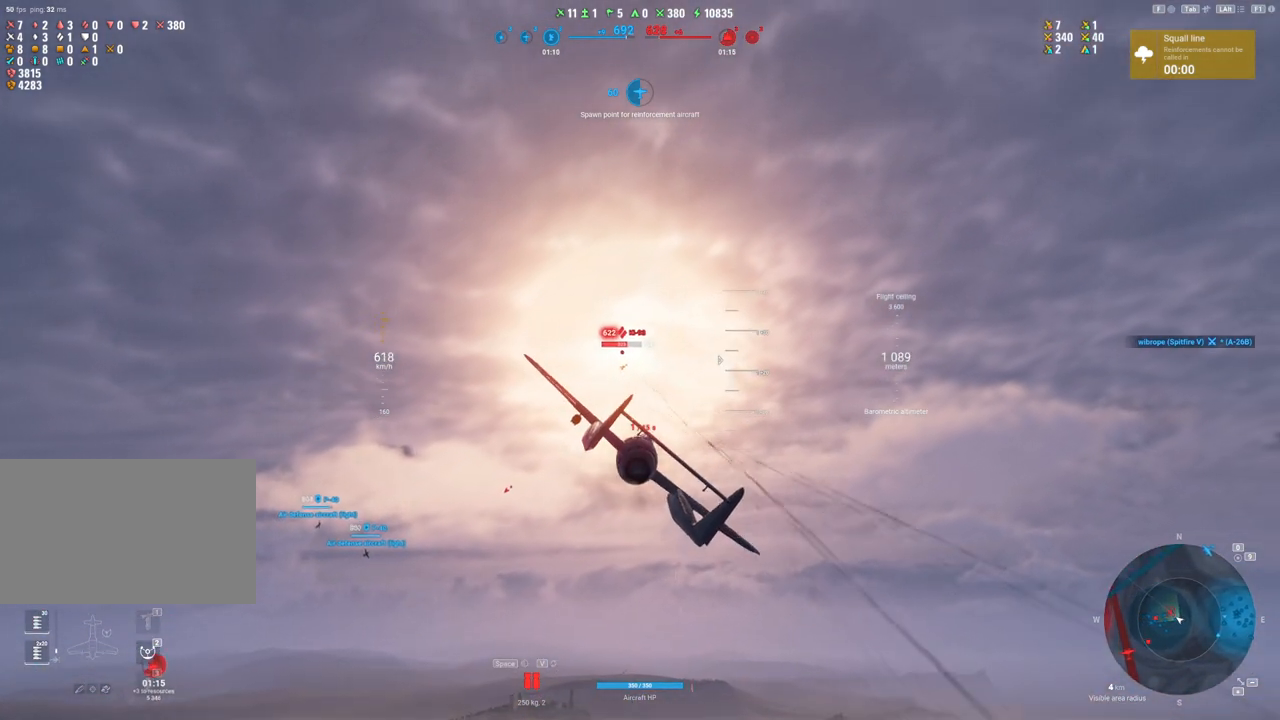
{"keys": [], "mouse": ["left"], "mouse_move": "still", "events": []}
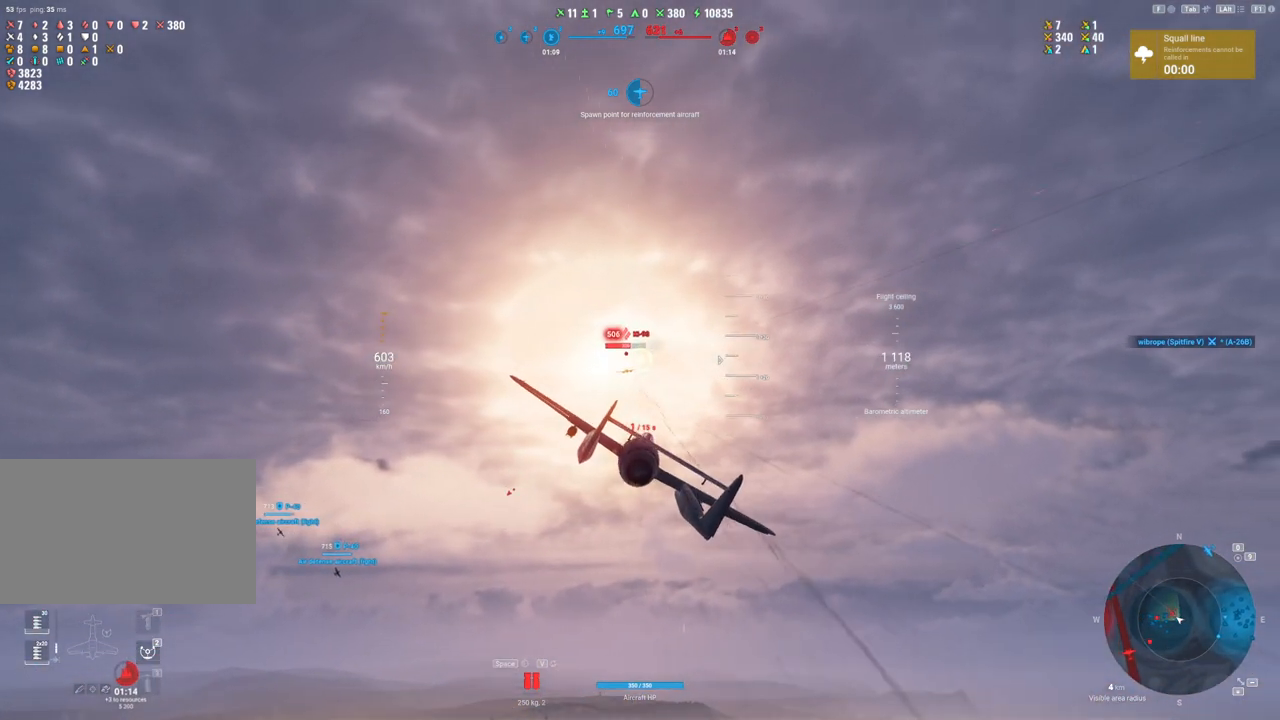
{"keys": ["a", "s"], "mouse": ["left"], "mouse_move": "up", "events": [[283, "a", "down"], [417, "s", "down"]]}